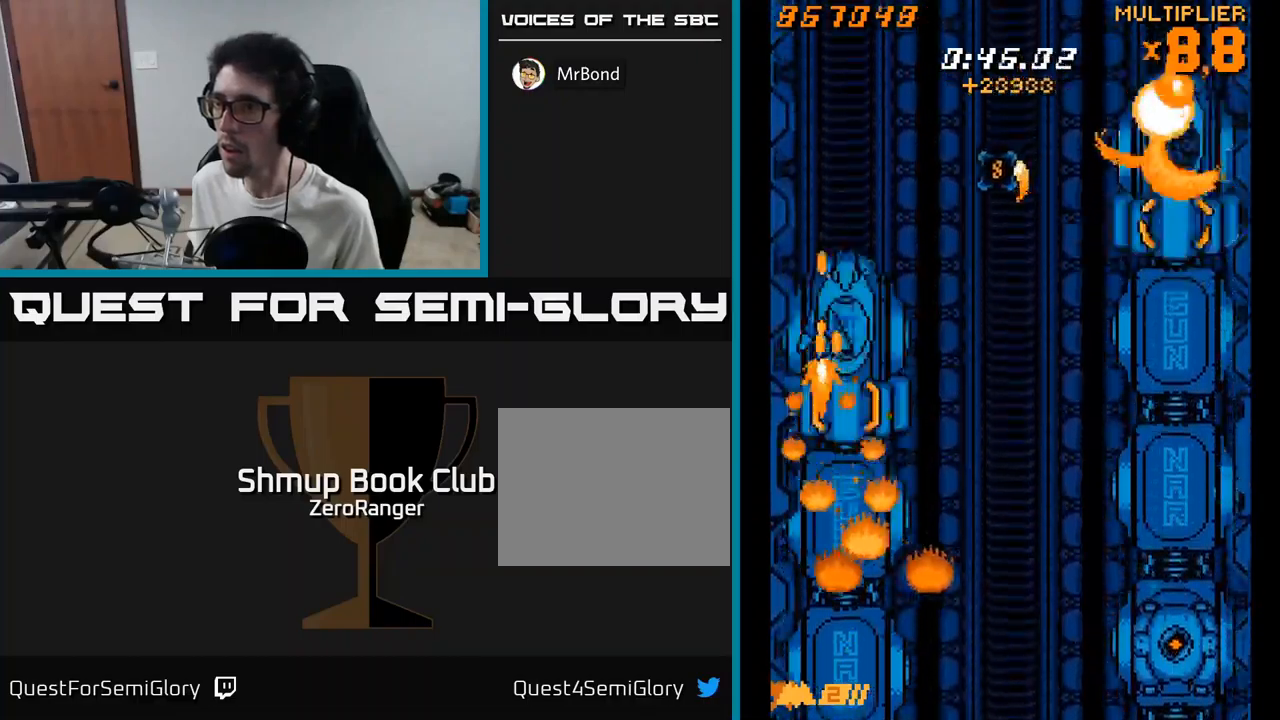
Gameplay with a controller (Xbox layout); each line is a JSON object with the inputs held at the frame after it. "events" lists button and stick changes between this image and that frame as [ms after this image, input, new state], when the widget could be followed in between. Not read: left_stick.
{"buttons": ["X", "DPAD_RIGHT"], "right_stick": "center", "events": [[266, "DPAD_RIGHT", "down"], [316, "DPAD_DOWN", "down"], [466, "DPAD_DOWN", "up"]]}
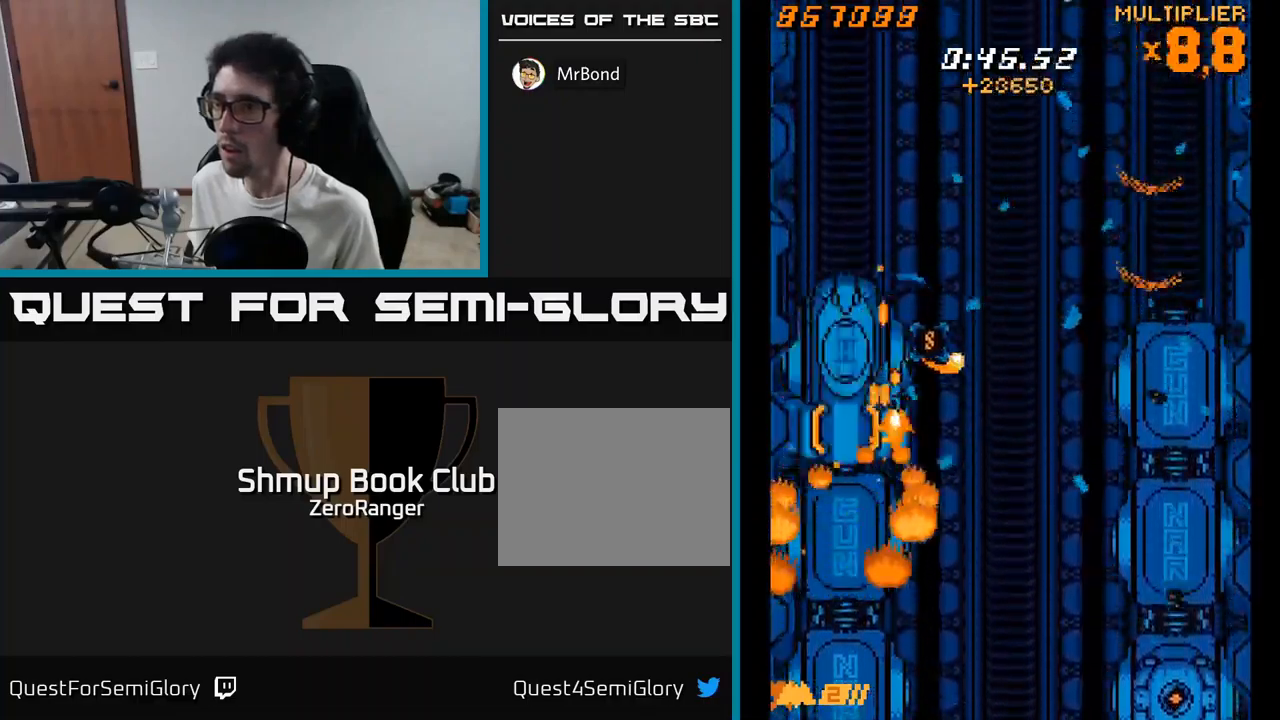
{"buttons": ["A", "DPAD_UP", "DPAD_RIGHT"], "right_stick": "center", "events": [[33, "DPAD_RIGHT", "up"], [116, "DPAD_DOWN", "down"], [166, "DPAD_LEFT", "down"], [333, "DPAD_DOWN", "up"], [416, "DPAD_LEFT", "up"], [450, "A", "down"], [450, "DPAD_RIGHT", "down"], [450, "DPAD_UP", "down"], [483, "X", "up"]]}
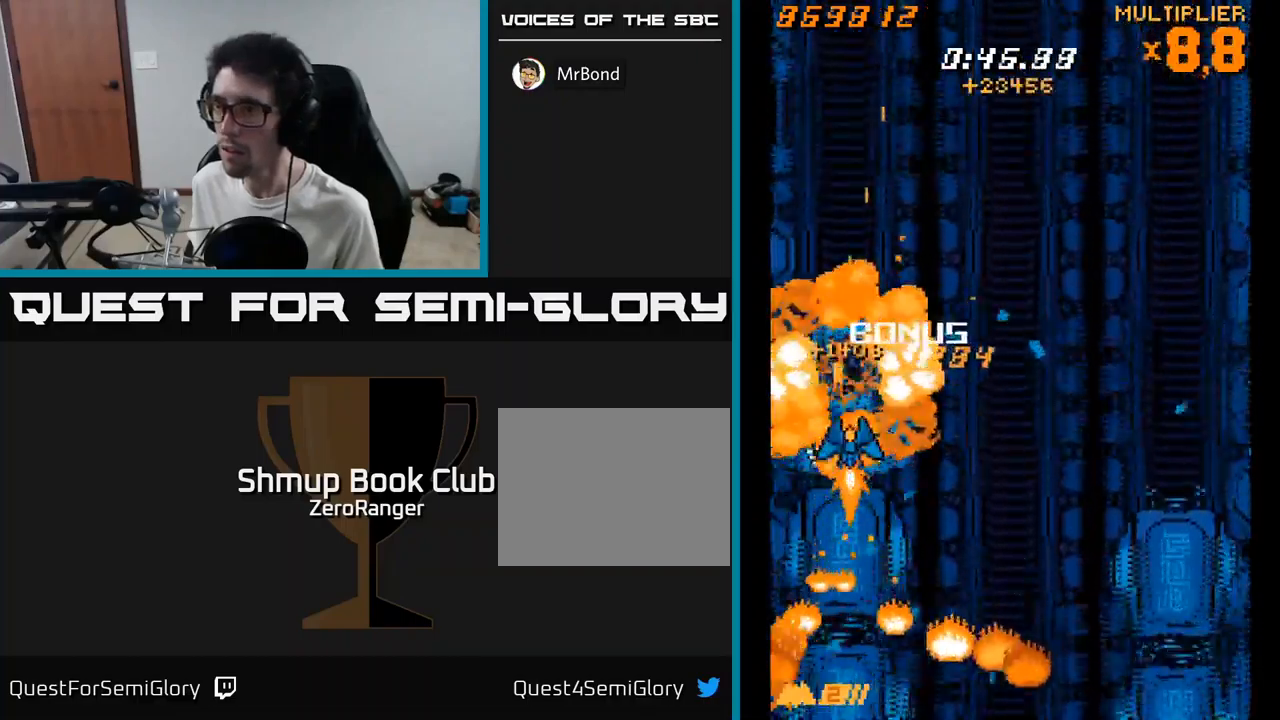
{"buttons": ["A", "DPAD_DOWN", "DPAD_RIGHT"], "right_stick": "center", "events": [[83, "DPAD_UP", "up"], [200, "DPAD_DOWN", "down"], [333, "A", "up"], [433, "A", "down"]]}
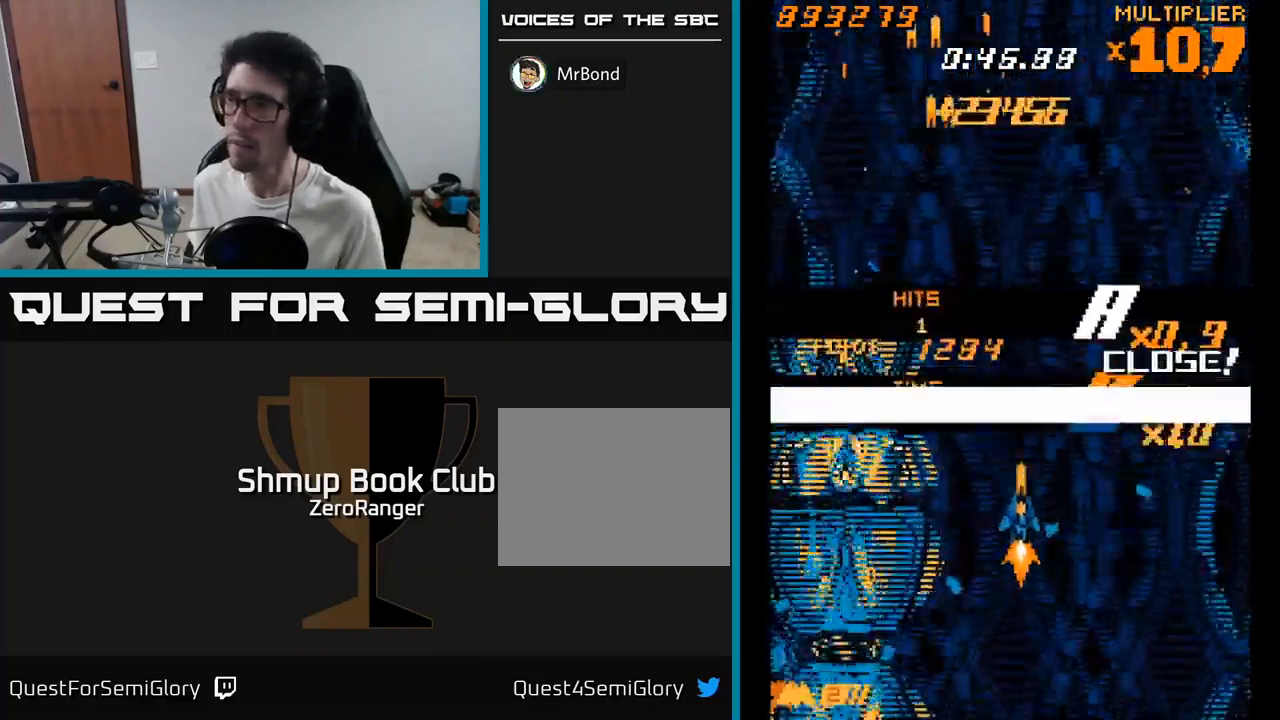
{"buttons": ["A", "DPAD_LEFT"], "right_stick": "center", "events": [[183, "DPAD_RIGHT", "up"], [366, "DPAD_LEFT", "down"], [466, "DPAD_DOWN", "up"]]}
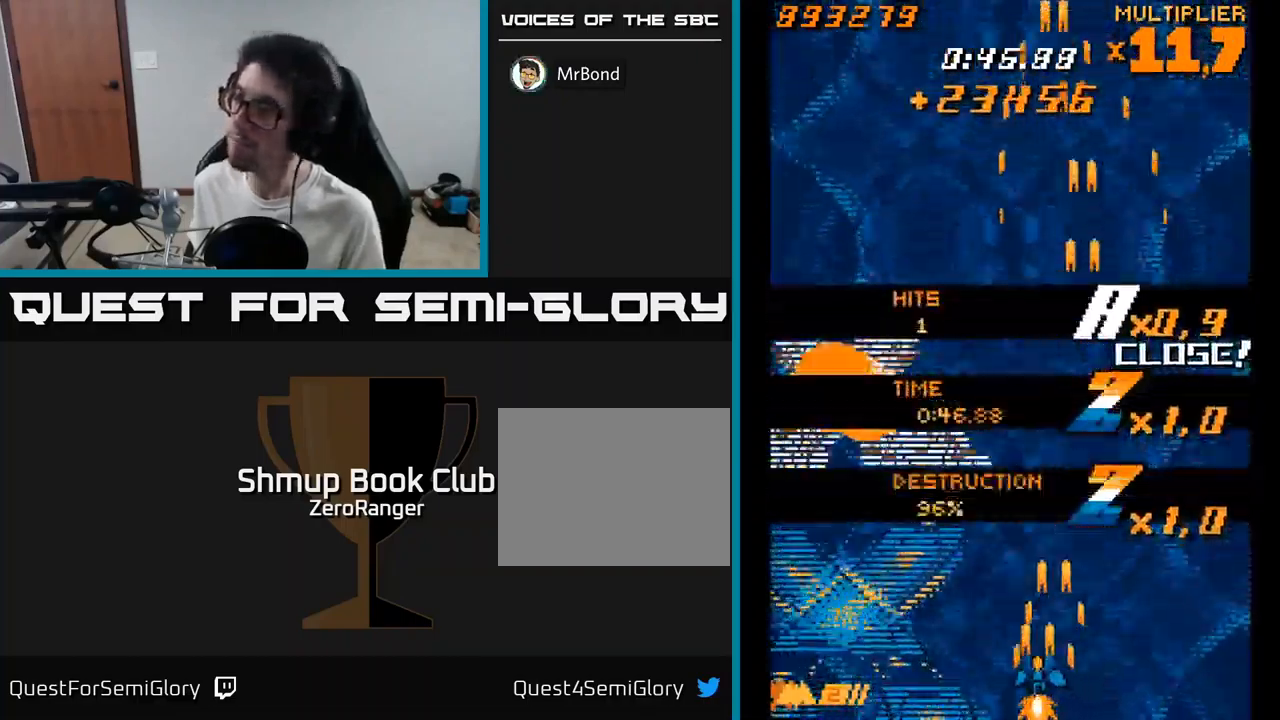
{"buttons": ["A", "DPAD_UP"], "right_stick": "center", "events": [[100, "DPAD_LEFT", "up"], [400, "DPAD_UP", "down"]]}
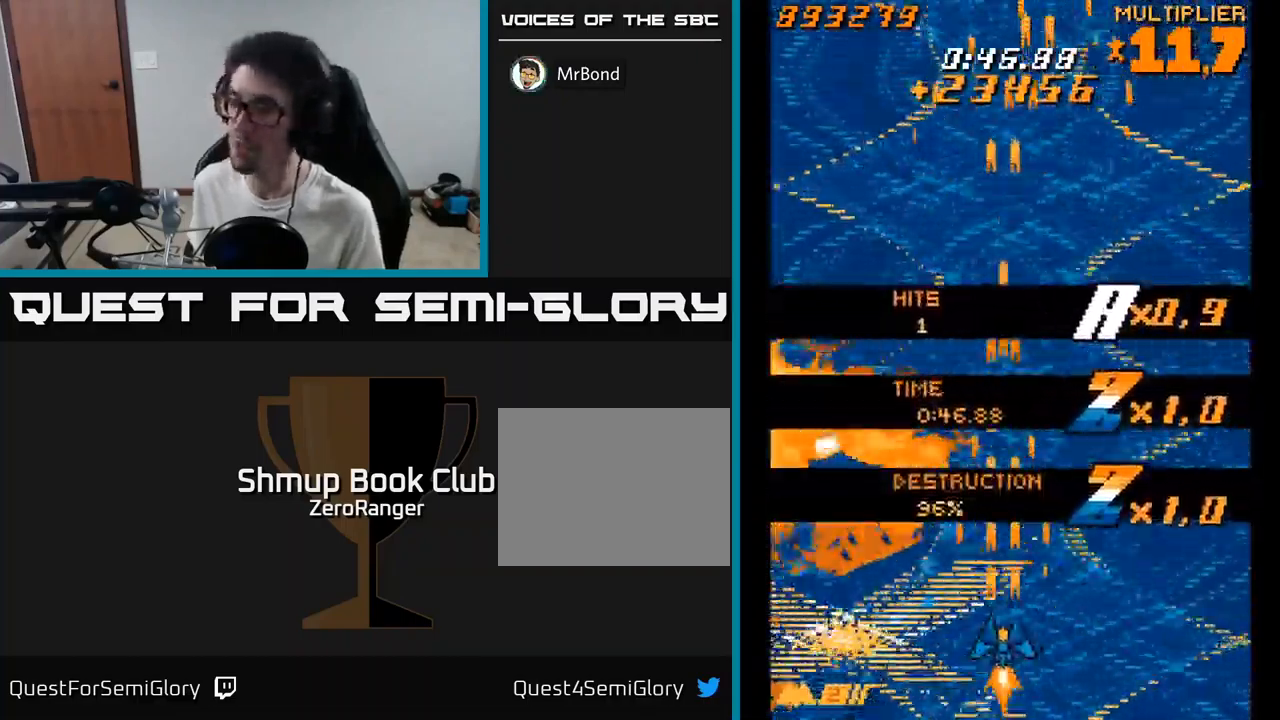
{"buttons": ["A", "DPAD_UP"], "right_stick": "center", "events": [[133, "DPAD_UP", "up"], [366, "DPAD_UP", "down"]]}
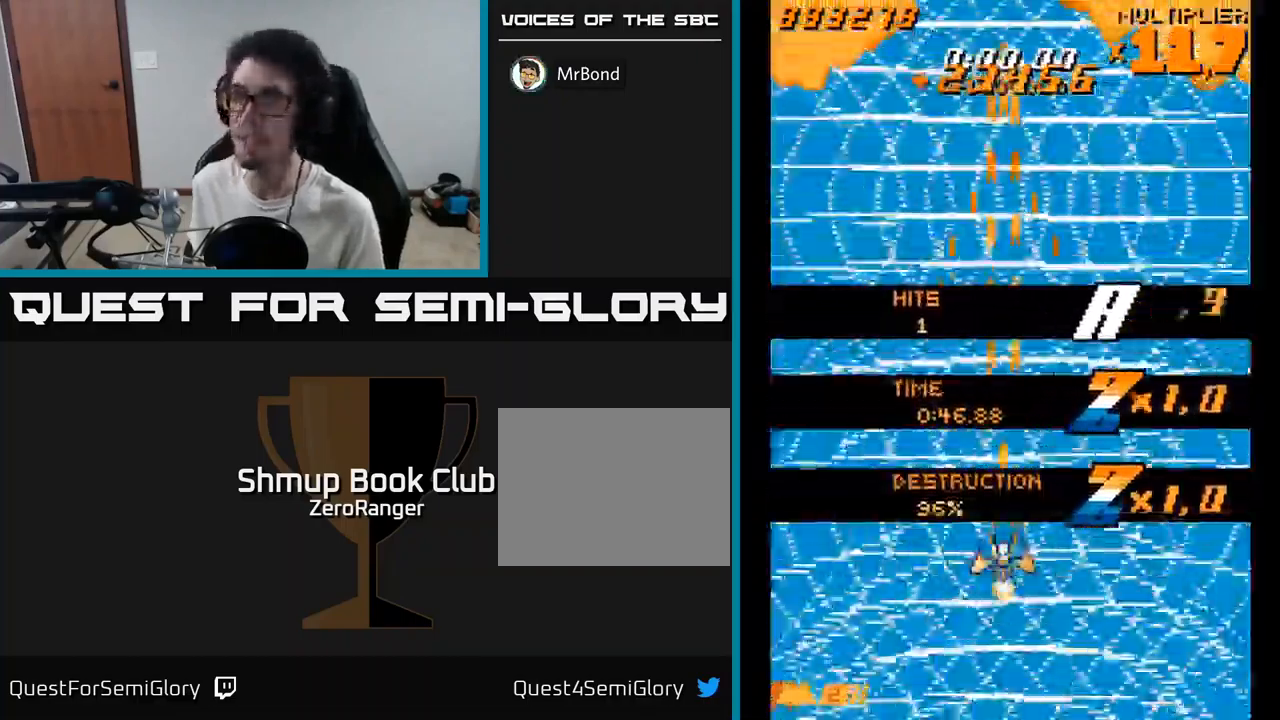
{"buttons": ["A"], "right_stick": "center", "events": [[50, "DPAD_UP", "up"]]}
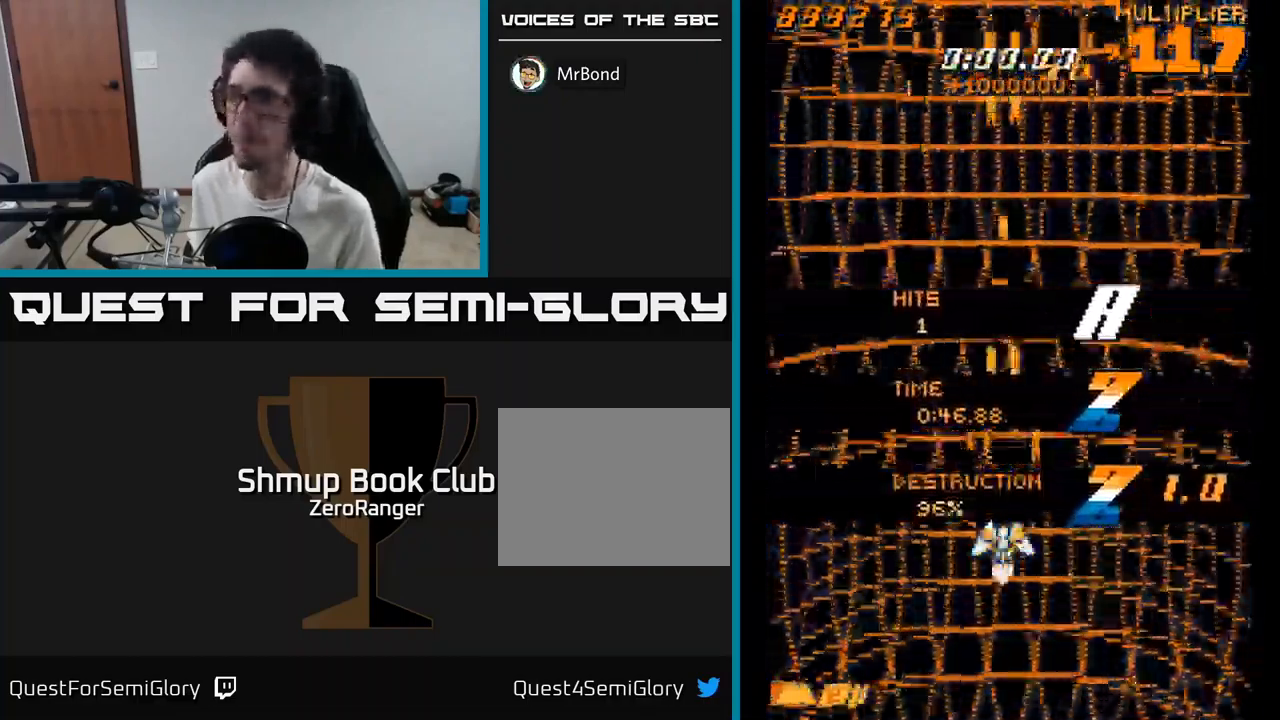
{"buttons": ["A"], "right_stick": "center", "events": [[250, "DPAD_DOWN", "down"], [283, "DPAD_RIGHT", "down"], [350, "DPAD_DOWN", "up"], [350, "DPAD_RIGHT", "up"]]}
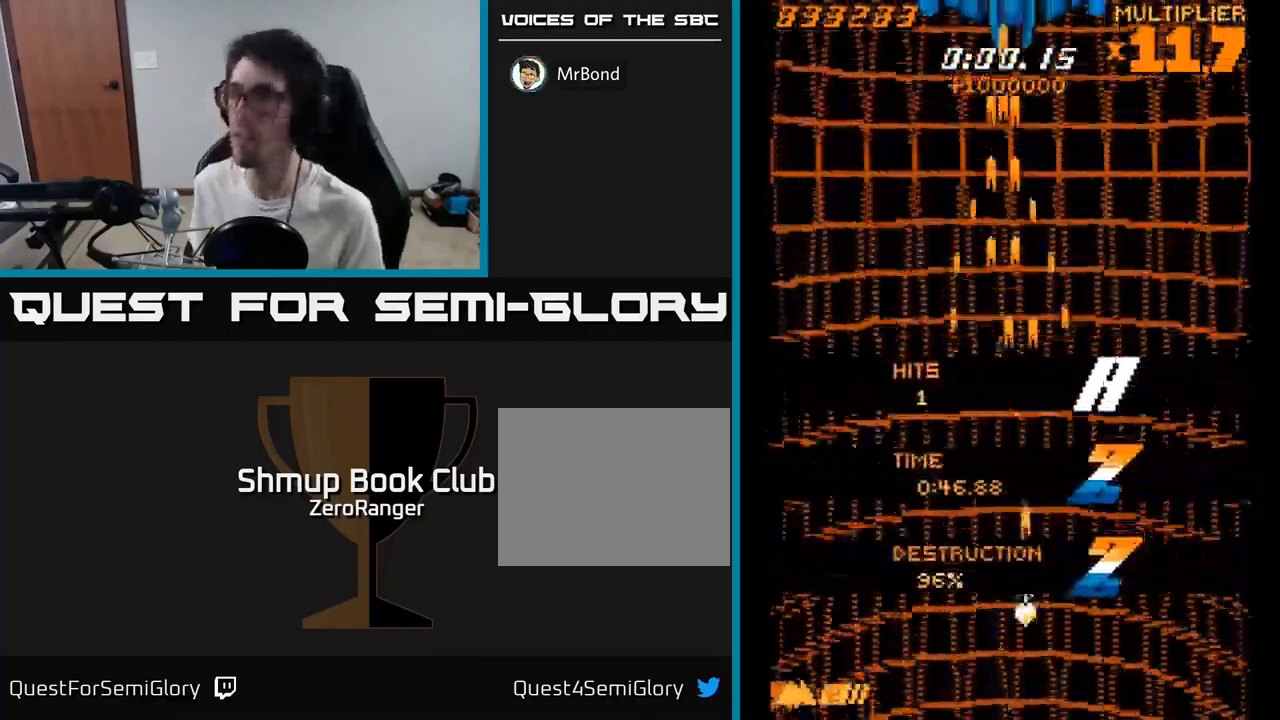
{"buttons": ["A", "DPAD_UP"], "right_stick": "center", "events": [[350, "DPAD_UP", "down"]]}
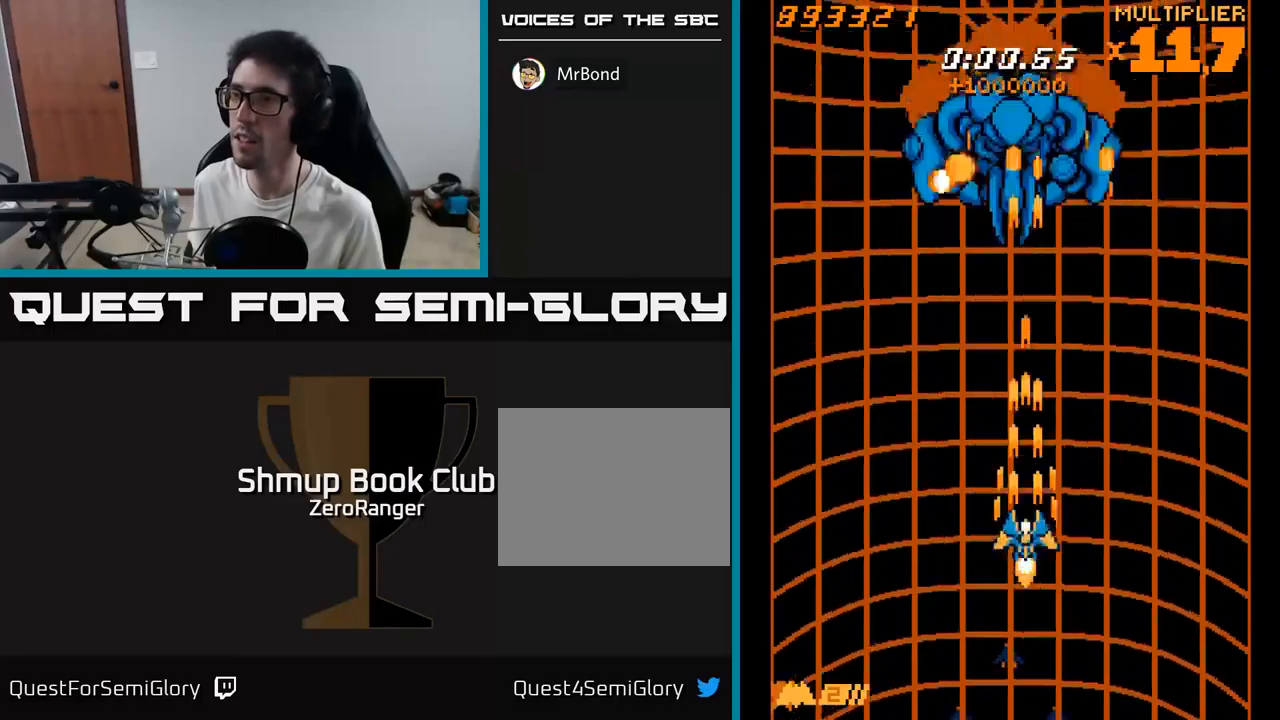
{"buttons": ["A"], "right_stick": "center", "events": [[200, "DPAD_RIGHT", "down"], [283, "DPAD_UP", "up"], [433, "DPAD_UP", "down"], [483, "DPAD_UP", "up"], [500, "DPAD_RIGHT", "up"]]}
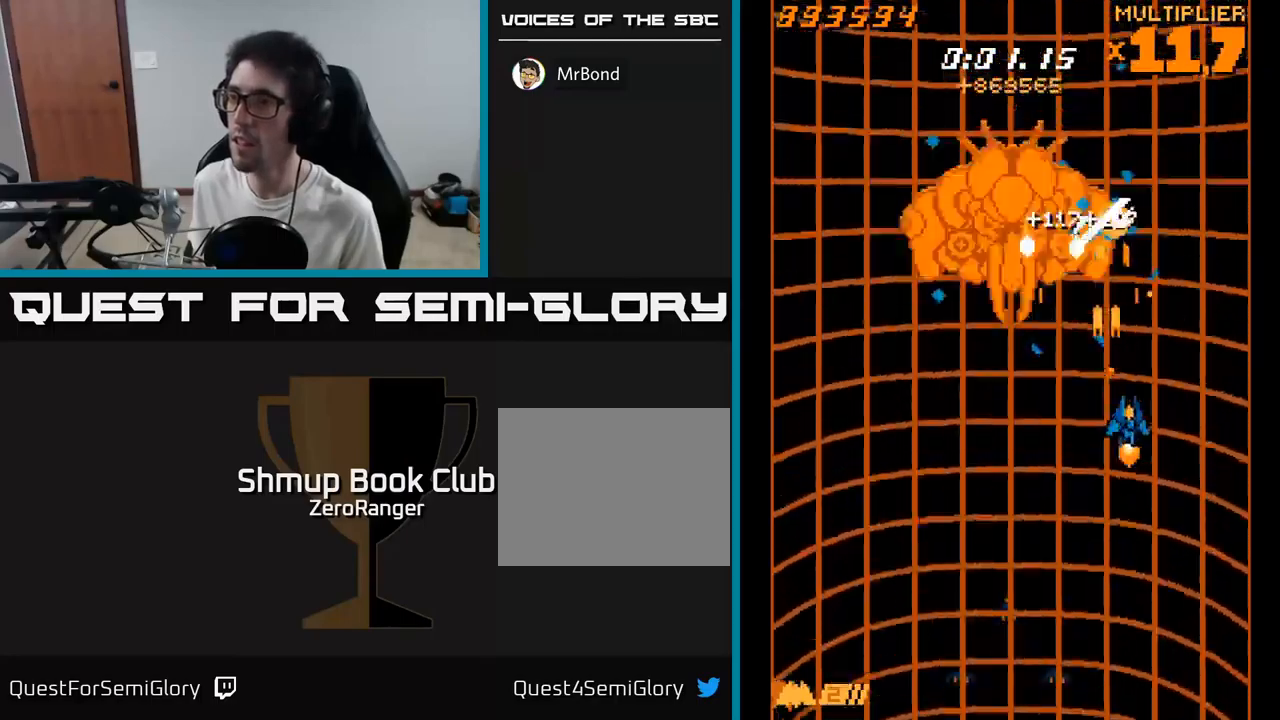
{"buttons": ["A", "DPAD_DOWN", "DPAD_LEFT"], "right_stick": "center", "events": [[17, "DPAD_DOWN", "down"], [50, "DPAD_LEFT", "down"], [317, "DPAD_DOWN", "up"], [483, "DPAD_DOWN", "down"]]}
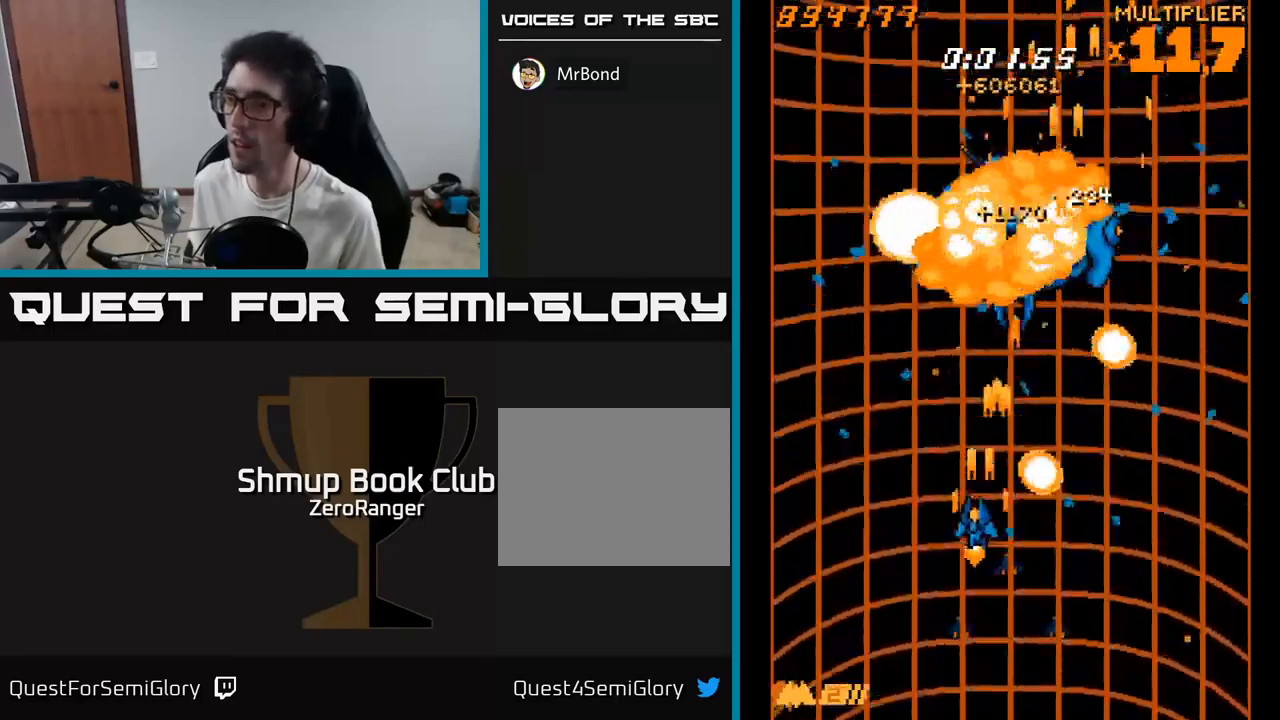
{"buttons": ["A", "DPAD_RIGHT"], "right_stick": "center", "events": [[83, "DPAD_DOWN", "up"], [267, "DPAD_DOWN", "down"], [300, "DPAD_LEFT", "up"], [350, "DPAD_RIGHT", "down"], [417, "DPAD_DOWN", "up"]]}
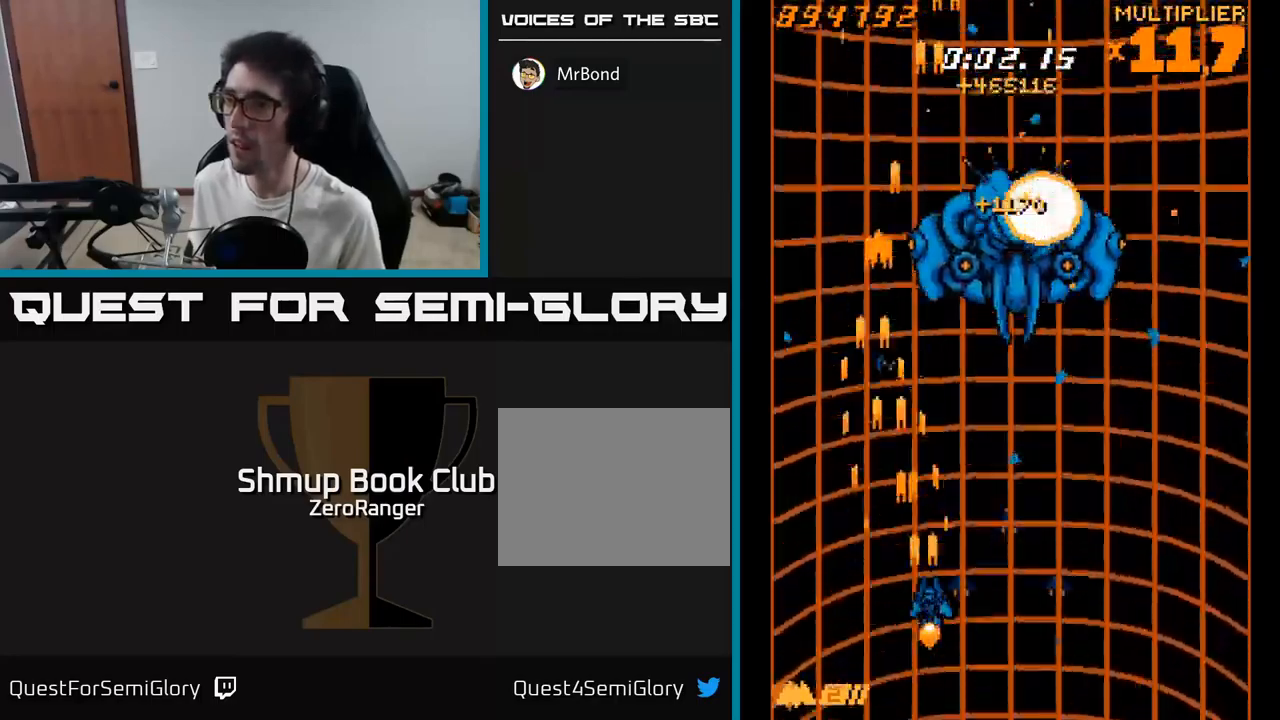
{"buttons": ["A", "DPAD_RIGHT"], "right_stick": "center", "events": [[33, "DPAD_UP", "down"], [133, "DPAD_RIGHT", "up"], [167, "DPAD_RIGHT", "down"], [467, "DPAD_UP", "up"]]}
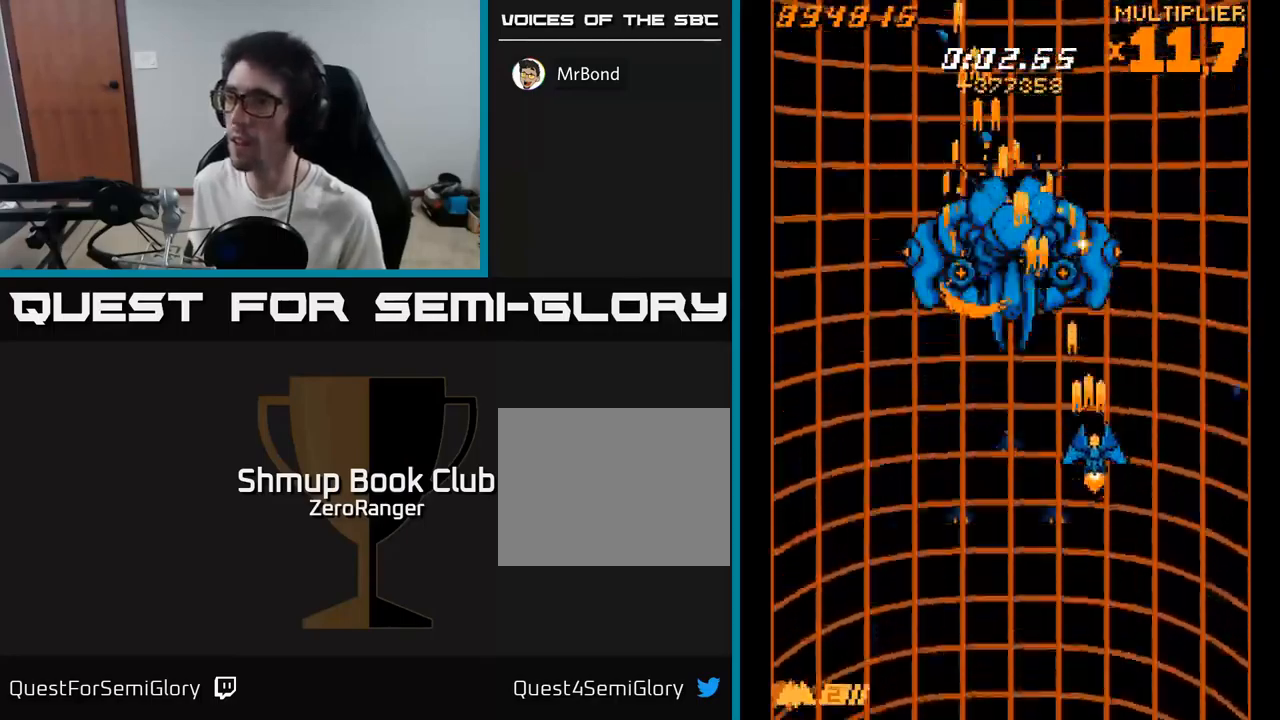
{"buttons": ["A", "DPAD_LEFT"], "right_stick": "center", "events": [[117, "DPAD_DOWN", "down"], [167, "DPAD_RIGHT", "up"], [267, "DPAD_LEFT", "down"], [283, "DPAD_DOWN", "up"]]}
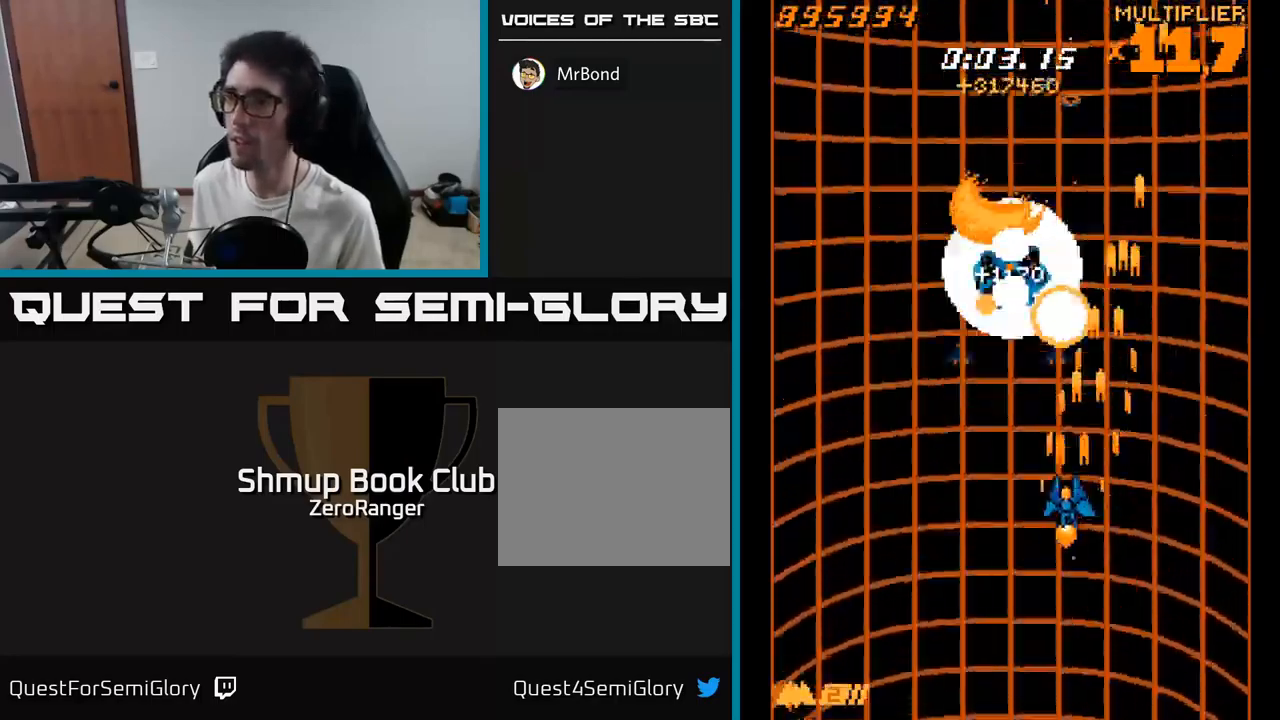
{"buttons": ["A", "DPAD_LEFT"], "right_stick": "center", "events": []}
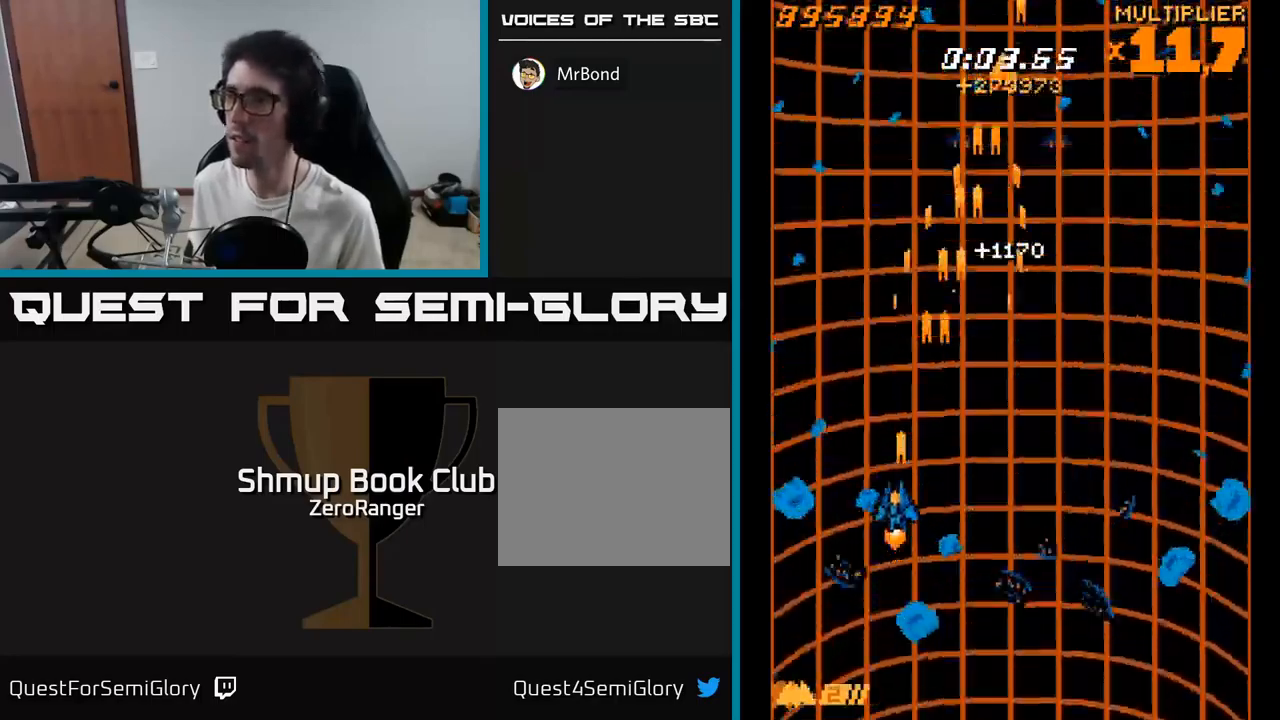
{"buttons": ["A", "DPAD_RIGHT"], "right_stick": "center", "events": [[167, "DPAD_LEFT", "up"], [217, "DPAD_RIGHT", "down"]]}
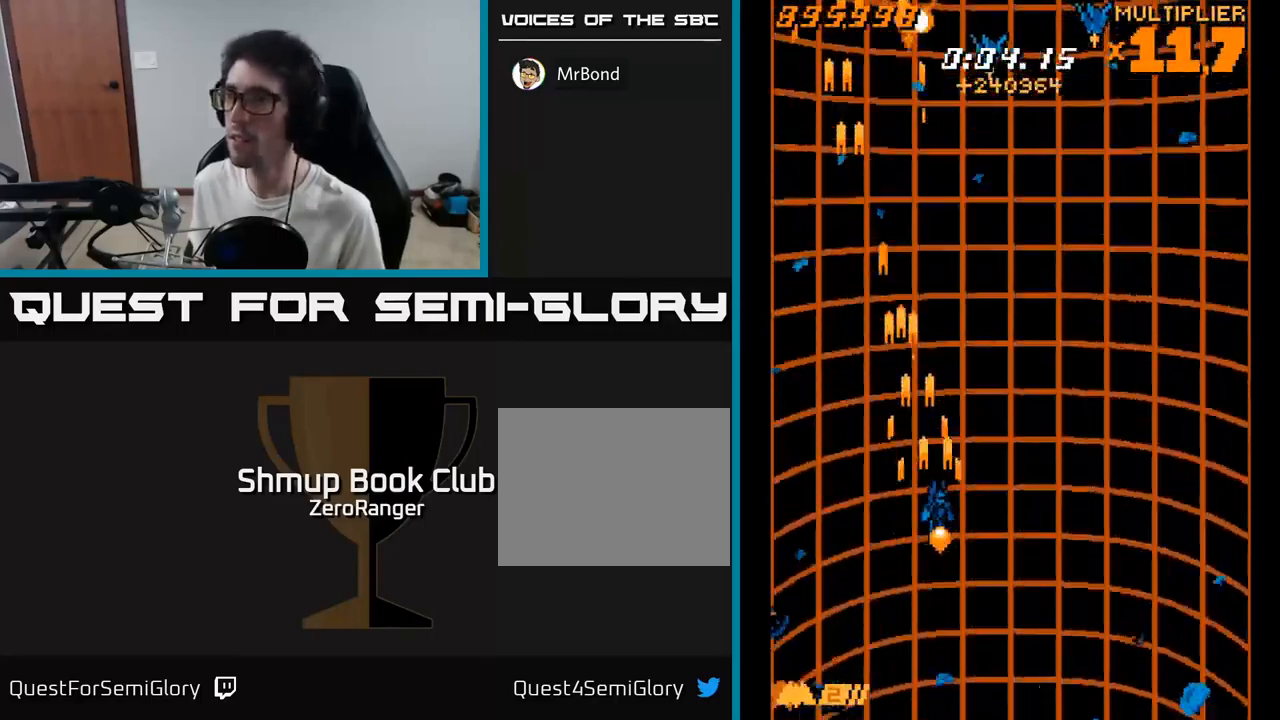
{"buttons": ["A", "DPAD_UP"], "right_stick": "center", "events": [[333, "DPAD_RIGHT", "up"], [333, "DPAD_UP", "down"]]}
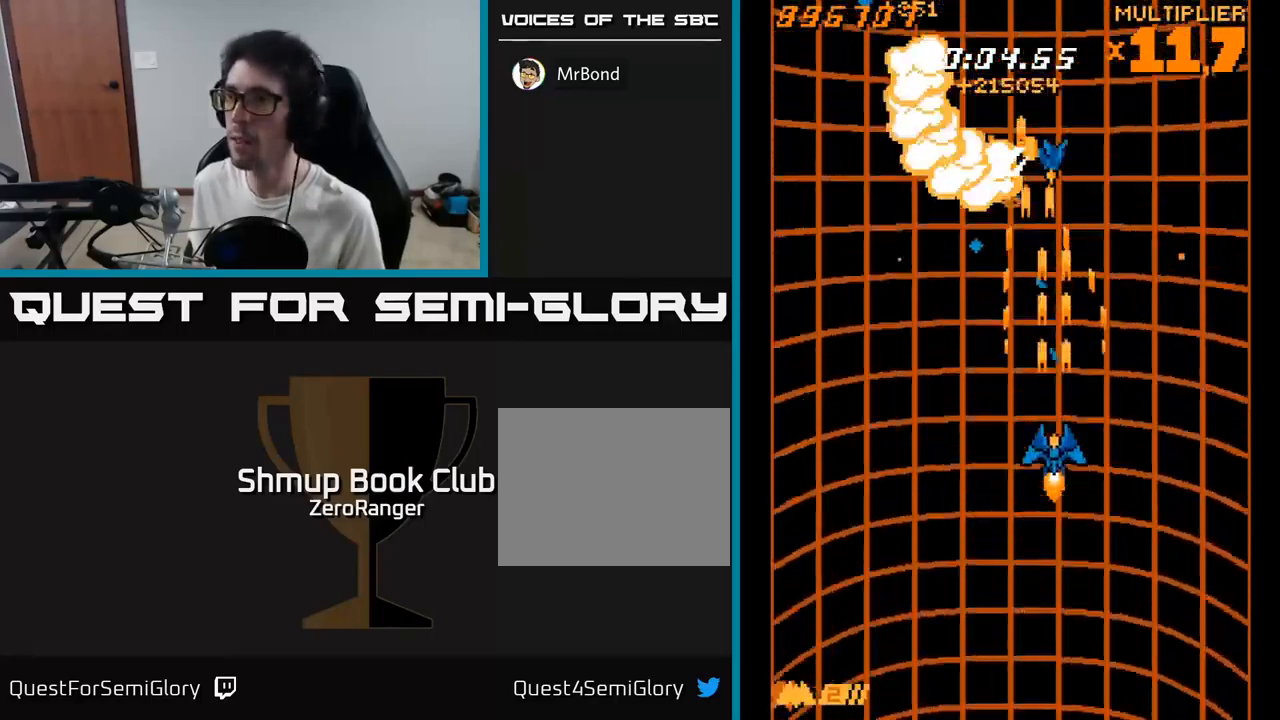
{"buttons": ["A", "DPAD_DOWN", "DPAD_LEFT"], "right_stick": "center", "events": [[67, "DPAD_LEFT", "down"], [100, "DPAD_UP", "up"], [200, "DPAD_LEFT", "up"], [217, "DPAD_DOWN", "down"], [233, "DPAD_RIGHT", "down"], [250, "DPAD_DOWN", "up"], [283, "DPAD_DOWN", "down"], [467, "DPAD_RIGHT", "up"], [500, "DPAD_LEFT", "down"]]}
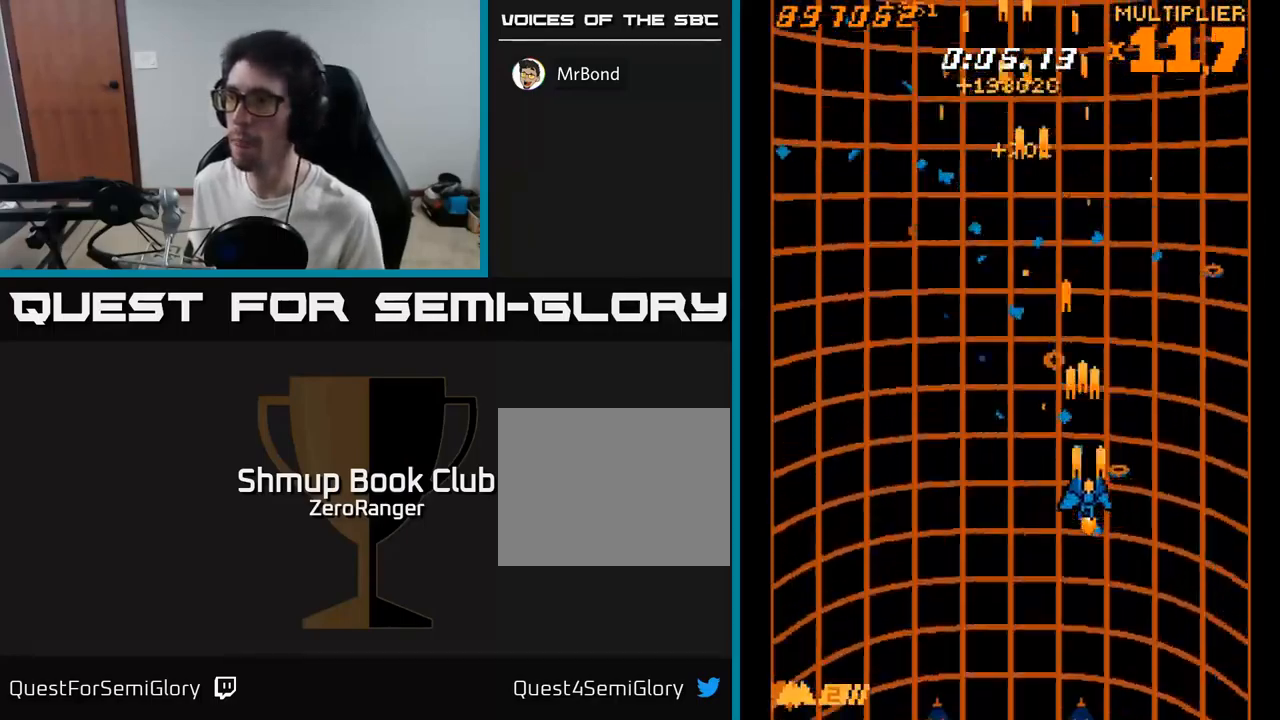
{"buttons": ["A", "DPAD_LEFT"], "right_stick": "center", "events": [[83, "DPAD_DOWN", "up"]]}
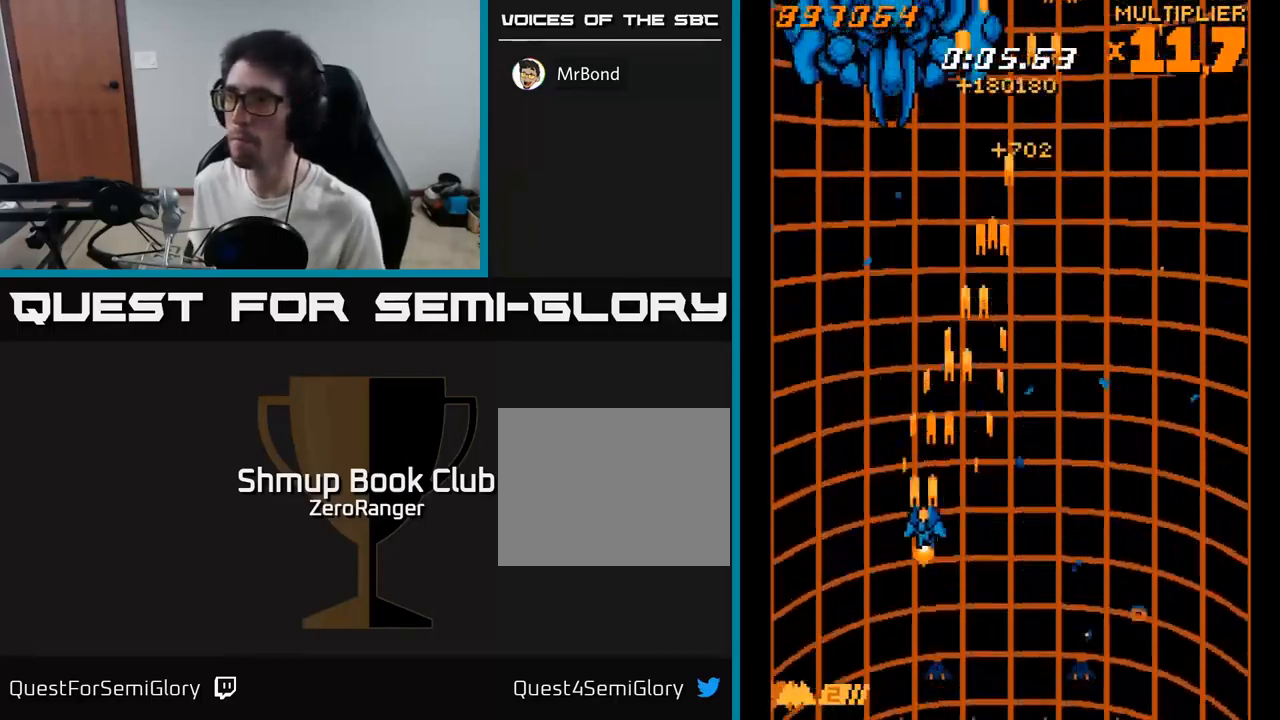
{"buttons": ["A", "DPAD_UP", "DPAD_LEFT"], "right_stick": "center", "events": [[200, "DPAD_LEFT", "up"], [250, "DPAD_UP", "down"], [267, "DPAD_LEFT", "down"]]}
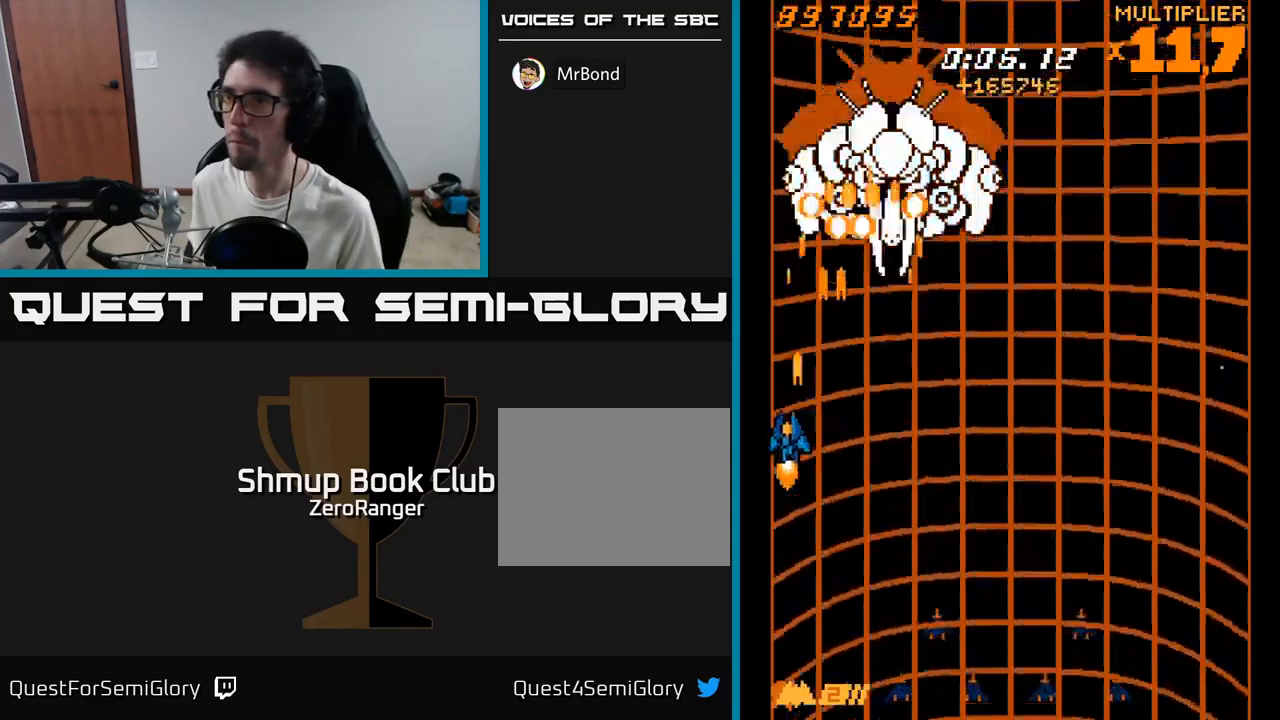
{"buttons": ["A", "DPAD_RIGHT"], "right_stick": "center", "events": [[67, "DPAD_LEFT", "up"], [84, "DPAD_UP", "up"], [117, "DPAD_RIGHT", "down"]]}
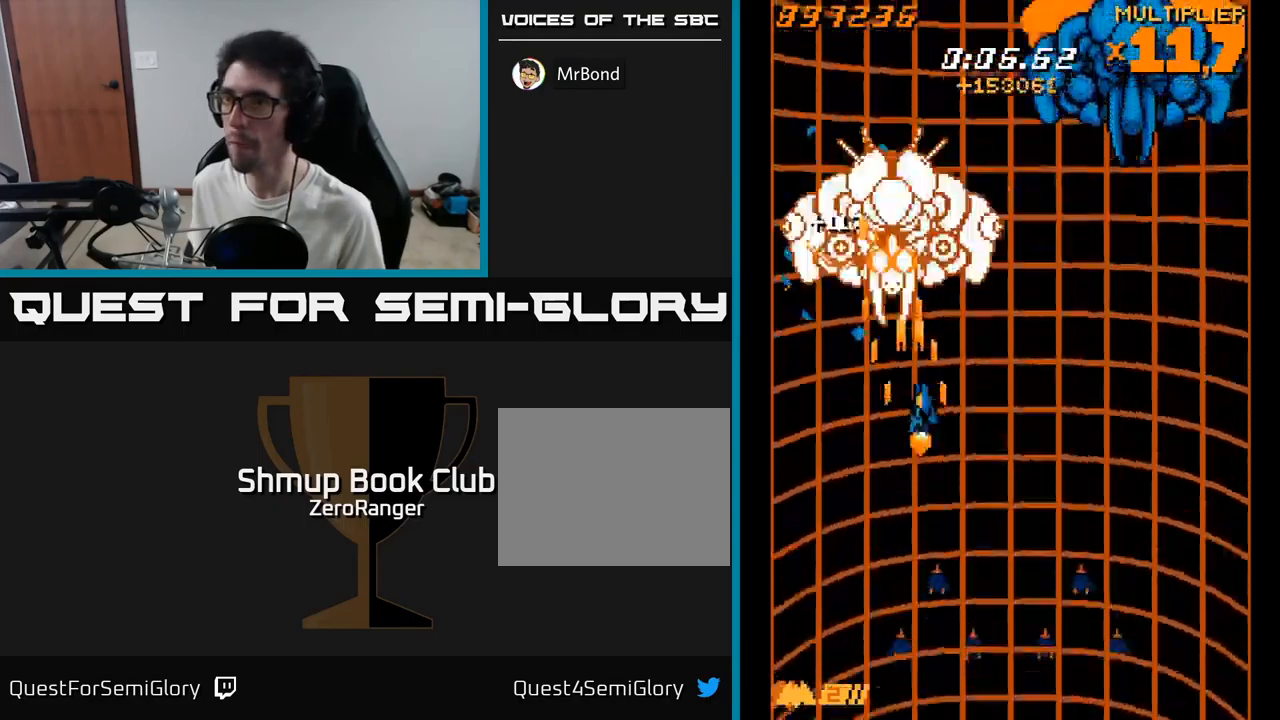
{"buttons": ["A", "DPAD_DOWN", "DPAD_RIGHT"], "right_stick": "center", "events": [[217, "DPAD_RIGHT", "up"], [267, "DPAD_LEFT", "down"], [284, "DPAD_DOWN", "down"], [367, "DPAD_LEFT", "up"], [434, "DPAD_RIGHT", "down"]]}
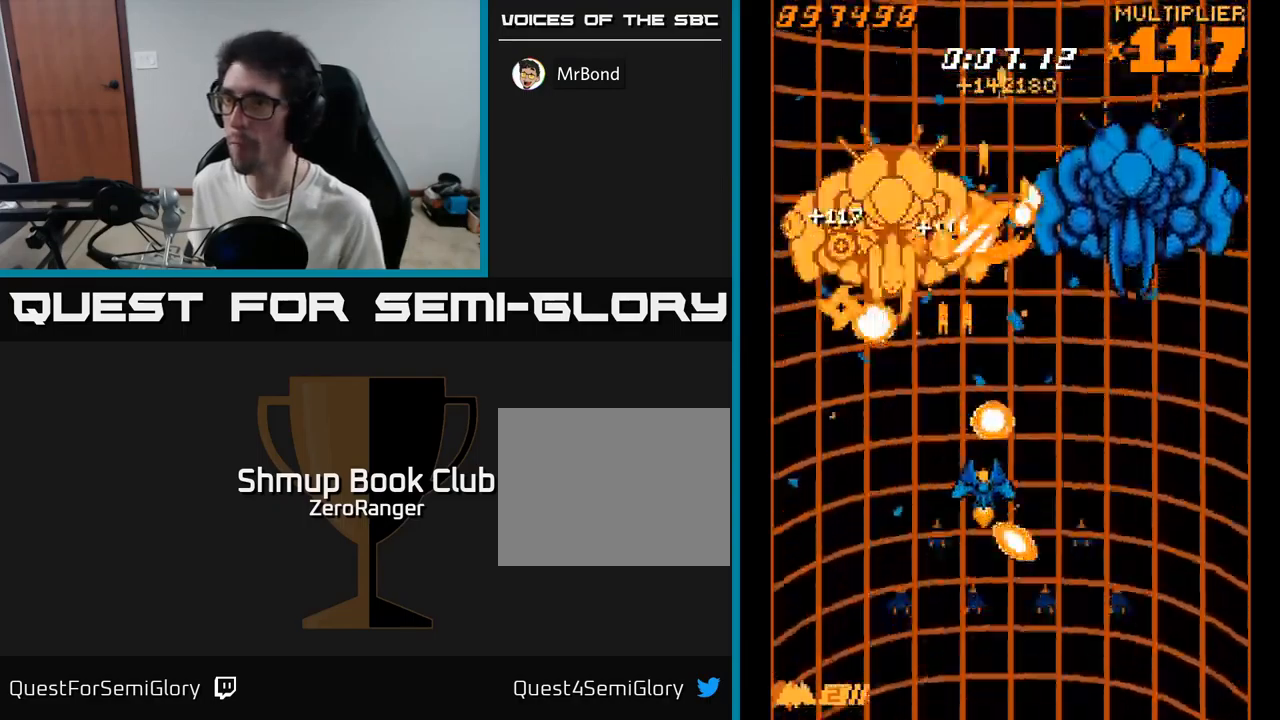
{"buttons": ["A", "DPAD_RIGHT"], "right_stick": "center", "events": [[17, "L2", "down"], [84, "DPAD_DOWN", "up"], [150, "DPAD_DOWN", "down"], [450, "L2", "up"], [484, "DPAD_DOWN", "up"]]}
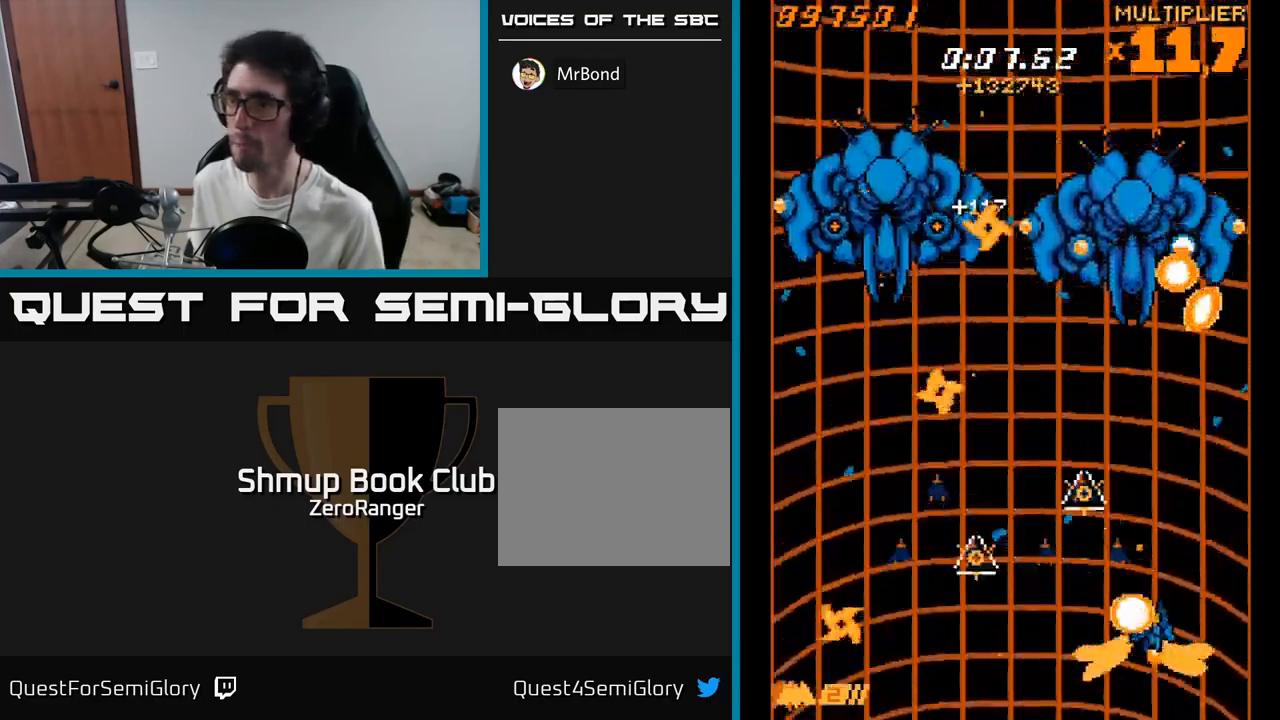
{"buttons": ["A"], "right_stick": "center", "events": [[200, "DPAD_RIGHT", "up"], [200, "DPAD_UP", "down"], [284, "DPAD_LEFT", "down"], [384, "DPAD_UP", "up"], [450, "DPAD_LEFT", "up"]]}
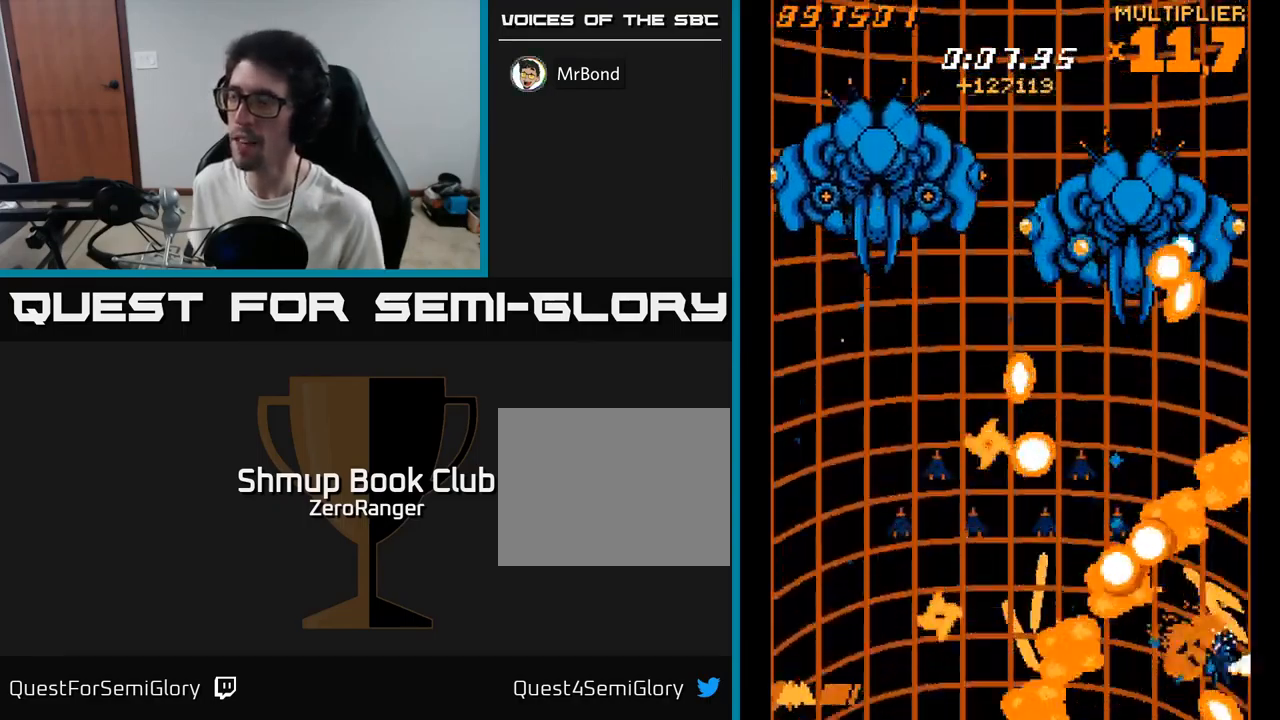
{"buttons": ["A", "DPAD_UP"], "right_stick": "center", "events": [[67, "DPAD_LEFT", "down"], [100, "DPAD_UP", "down"], [384, "DPAD_LEFT", "up"]]}
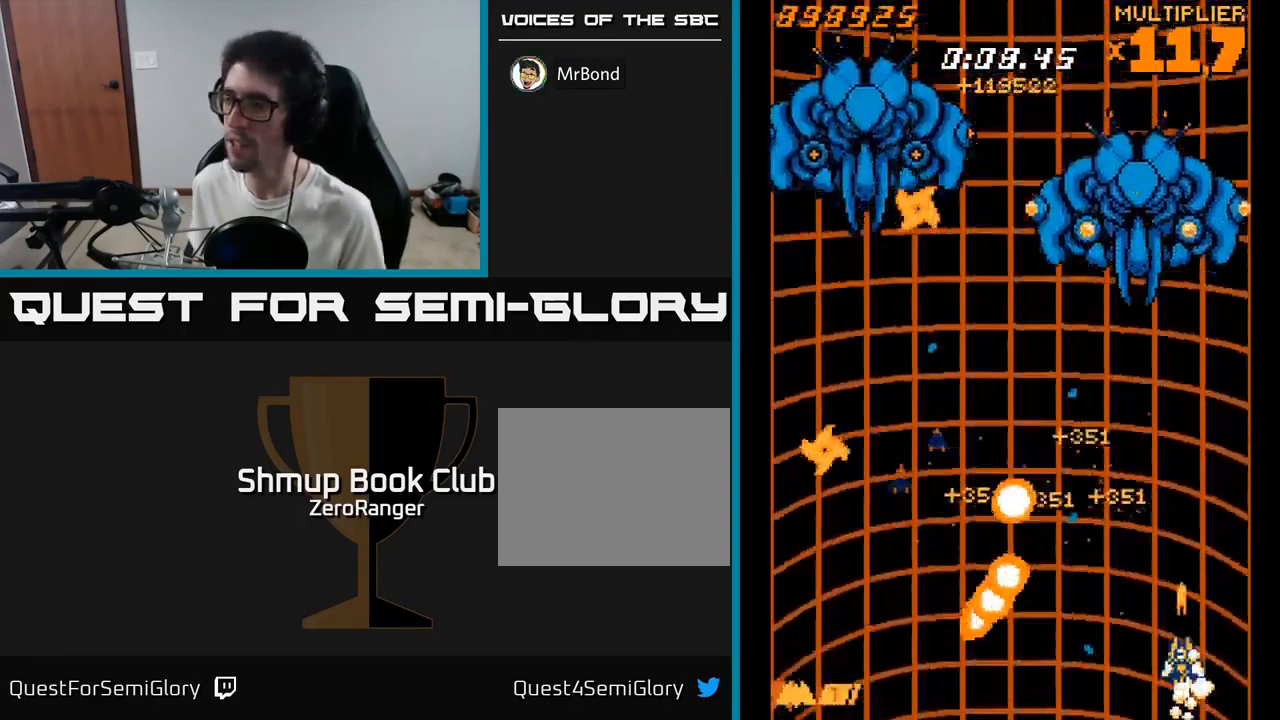
{"buttons": ["A", "DPAD_UP", "DPAD_RIGHT"], "right_stick": "center", "events": [[50, "DPAD_RIGHT", "down"], [200, "DPAD_RIGHT", "up"], [350, "DPAD_RIGHT", "down"]]}
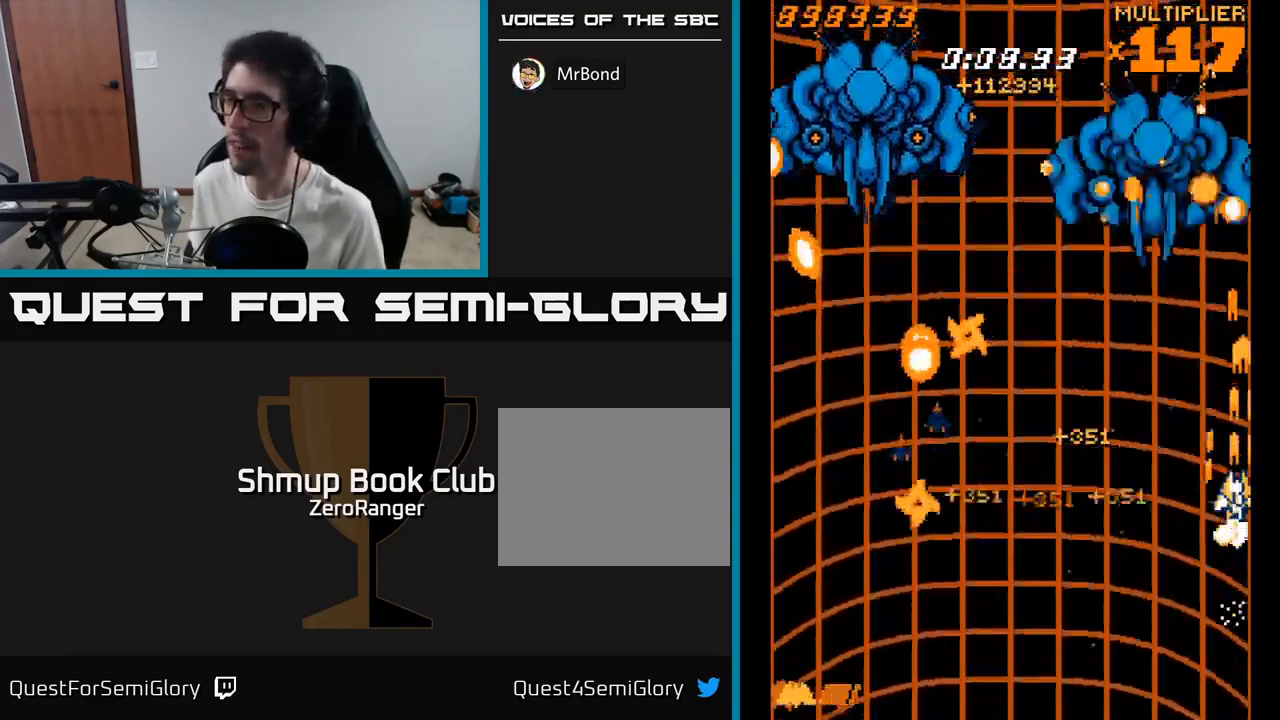
{"buttons": ["A", "DPAD_UP", "DPAD_LEFT"], "right_stick": "center", "events": [[17, "DPAD_RIGHT", "up"], [300, "DPAD_LEFT", "down"]]}
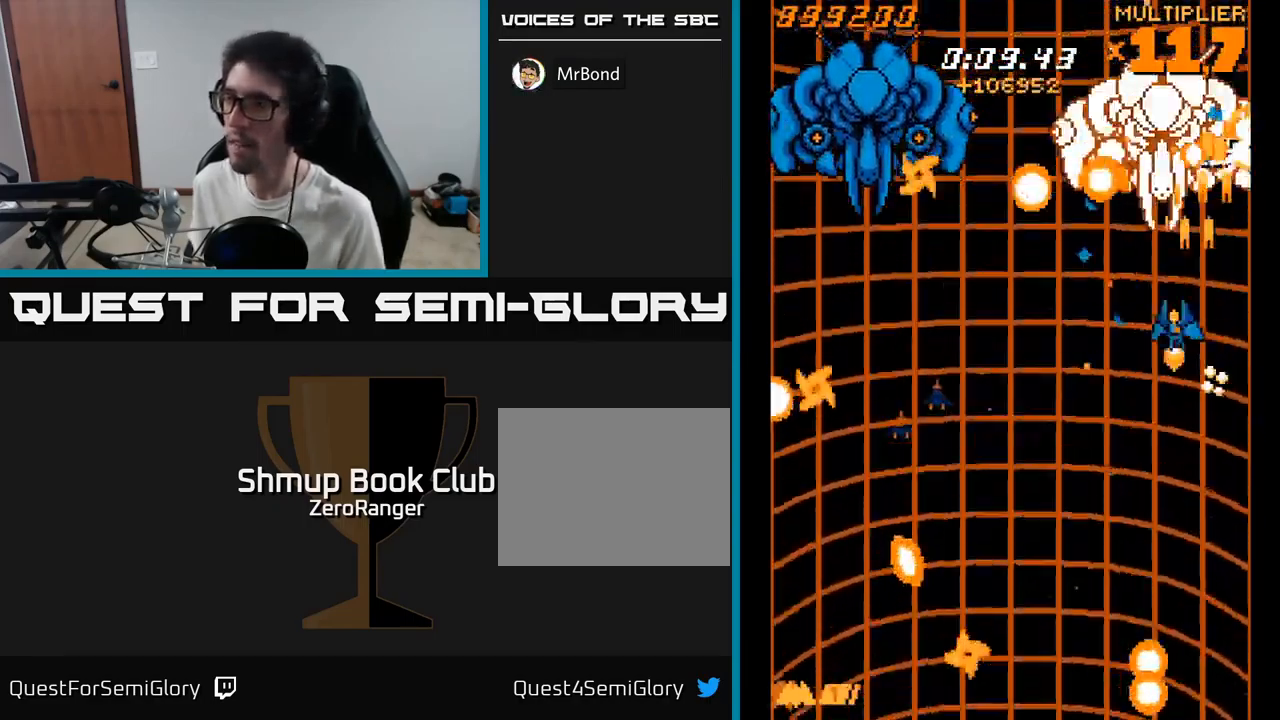
{"buttons": ["X", "DPAD_UP"], "right_stick": "center", "events": [[167, "DPAD_LEFT", "up"], [450, "X", "down"], [484, "A", "up"]]}
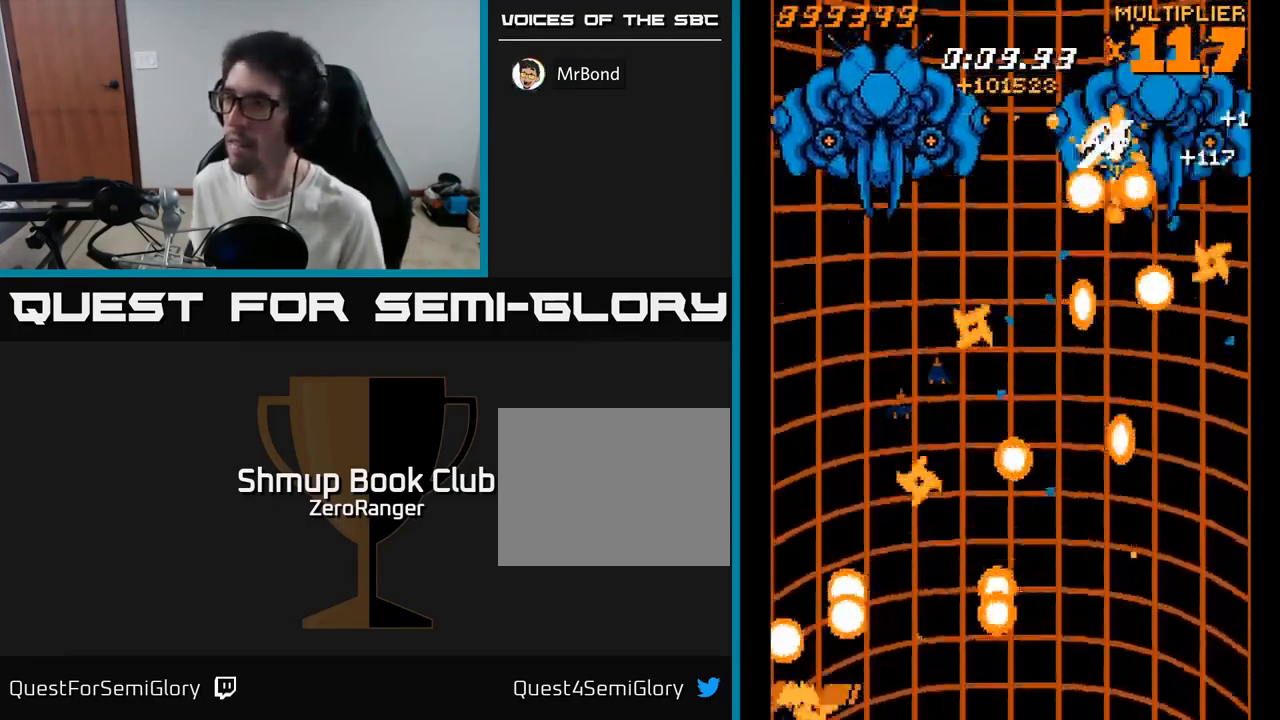
{"buttons": ["X", "DPAD_UP", "DPAD_LEFT"], "right_stick": "center", "events": [[134, "DPAD_LEFT", "down"], [184, "DPAD_UP", "up"], [450, "DPAD_UP", "down"]]}
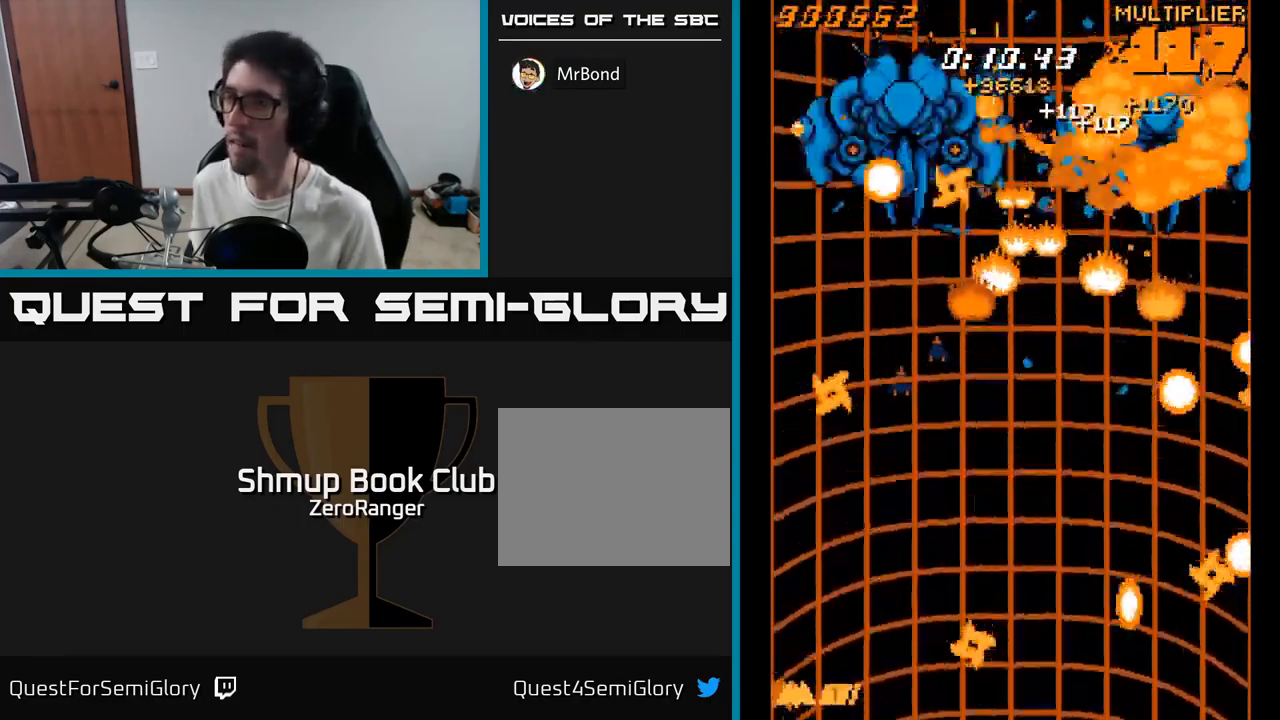
{"buttons": ["X", "DPAD_DOWN", "DPAD_LEFT"], "right_stick": "up-left", "events": [[150, "right_stick", "up-left"], [183, "DPAD_UP", "up"], [483, "DPAD_DOWN", "down"]]}